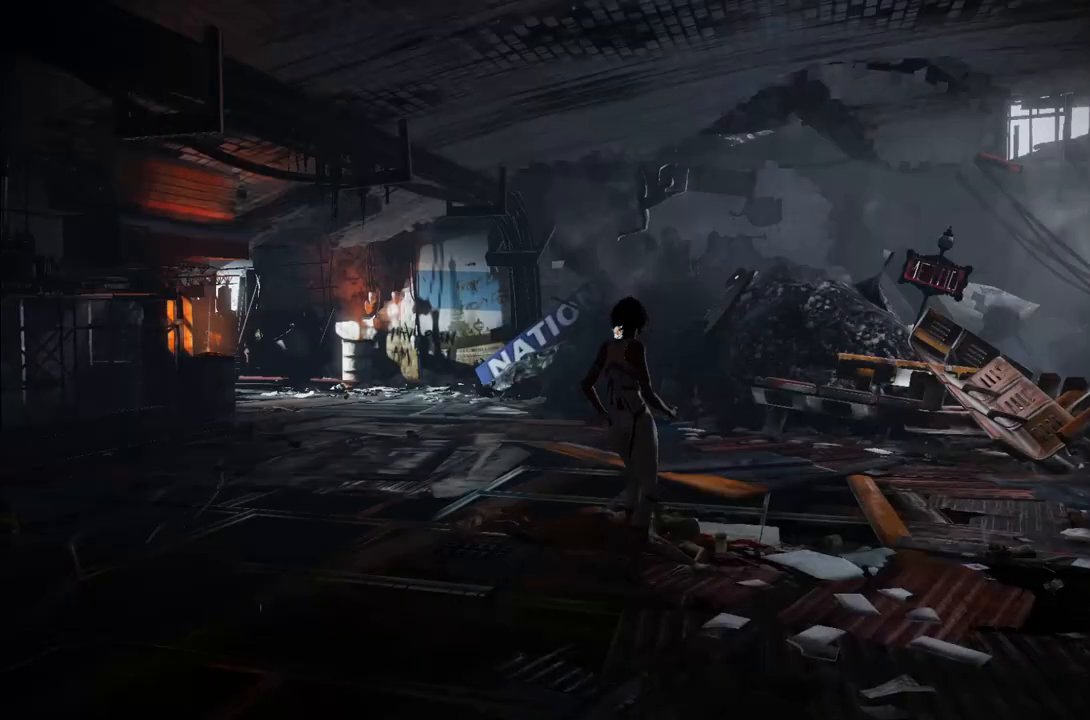
Gameplay with a controller (Xbox layout); each line is a JSON object with the inputs held at the frame after it. "events" lists button and stick changes between this image and that frame as [ms after this image, input, new state], when the widget could be followed in between. Not read: L3 R3.
{"buttons": [], "left_stick": "up-left", "right_stick": "down-left", "events": [[67, "left_stick", "up"], [250, "left_stick", "up-left"], [383, "right_stick", "left"], [450, "right_stick", "down-left"]]}
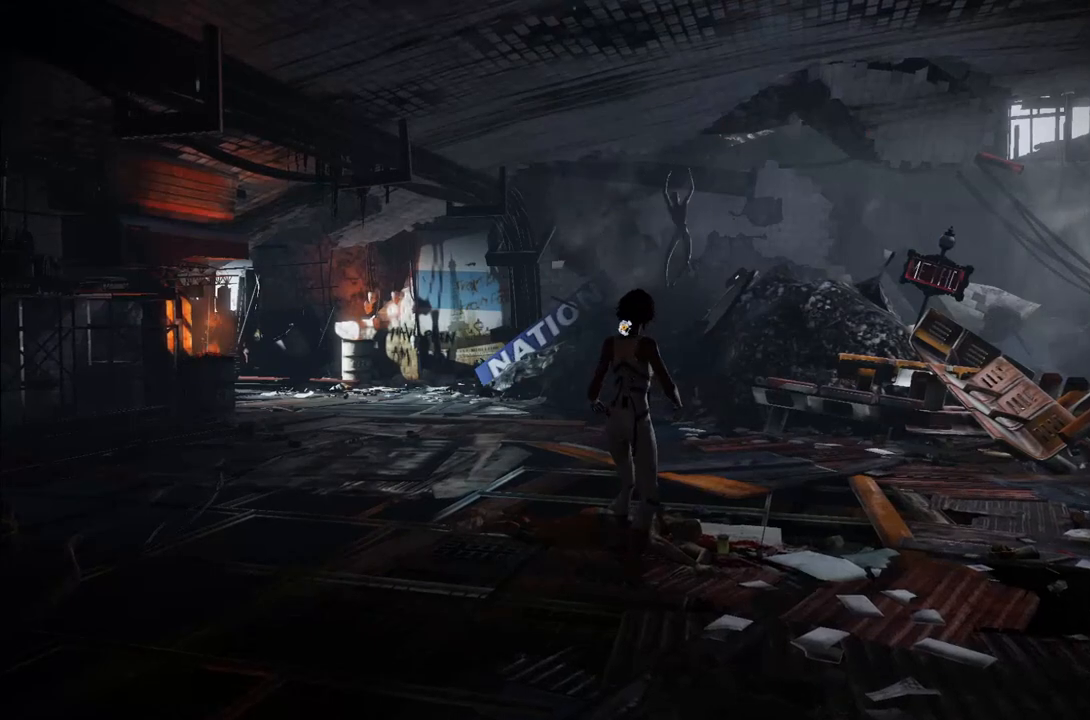
{"buttons": [], "left_stick": "up-left", "right_stick": "left", "events": [[267, "right_stick", "center"], [467, "right_stick", "left"]]}
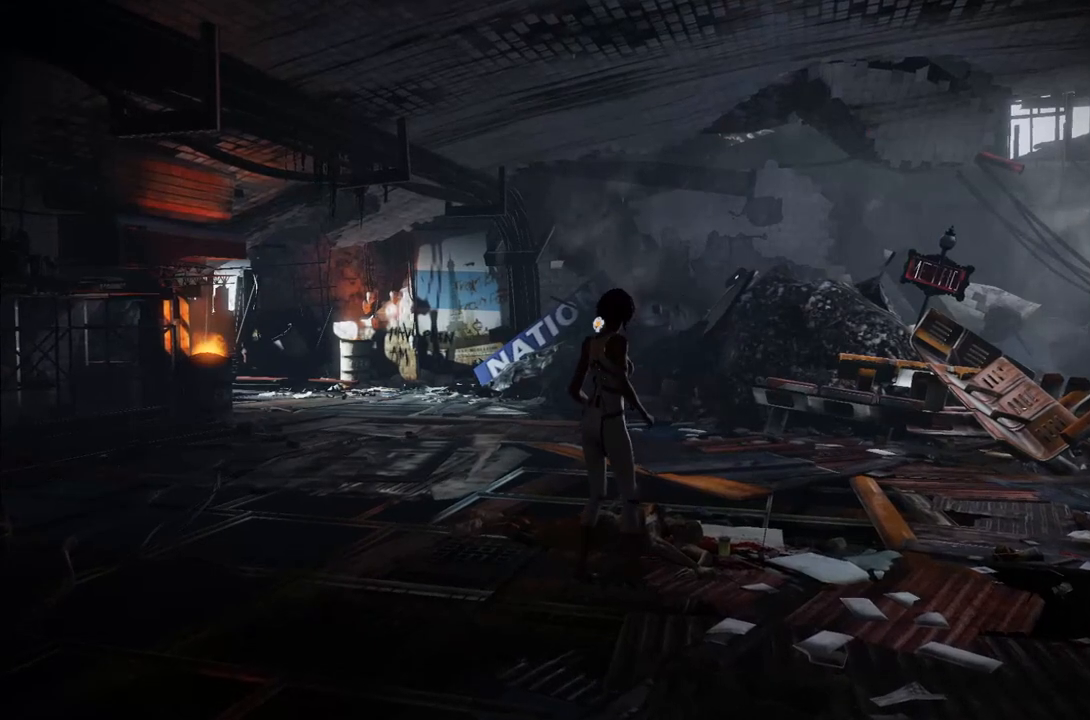
{"buttons": [], "left_stick": "up", "right_stick": "center", "events": [[150, "right_stick", "center"], [200, "left_stick", "up"]]}
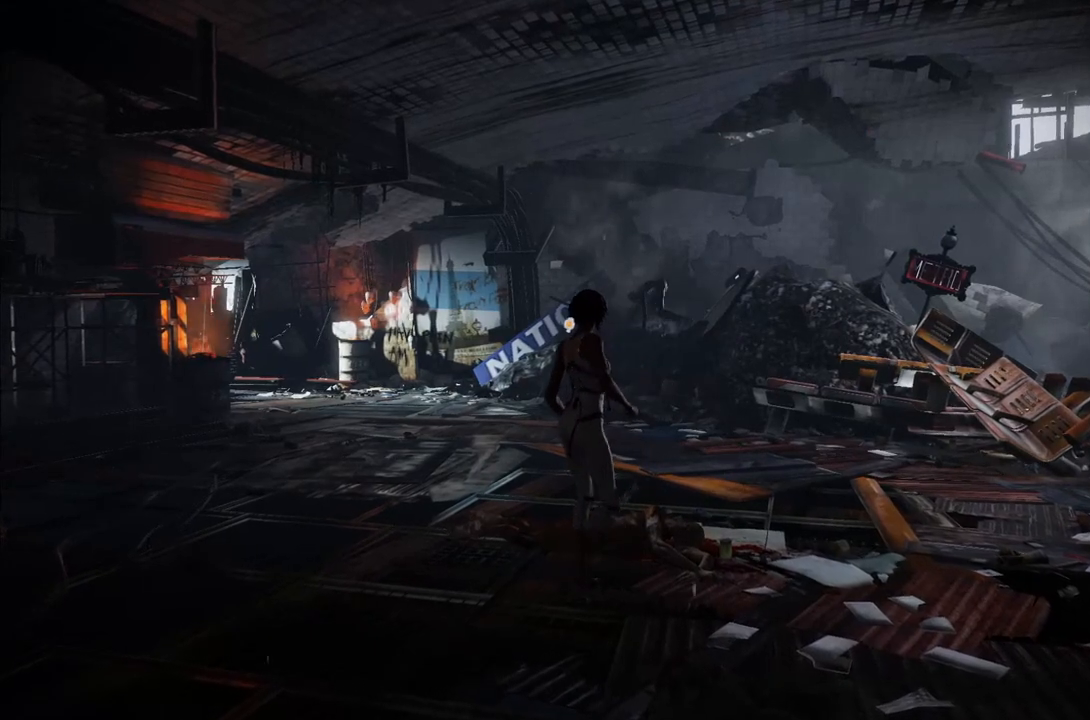
{"buttons": [], "left_stick": "up", "right_stick": "center", "events": []}
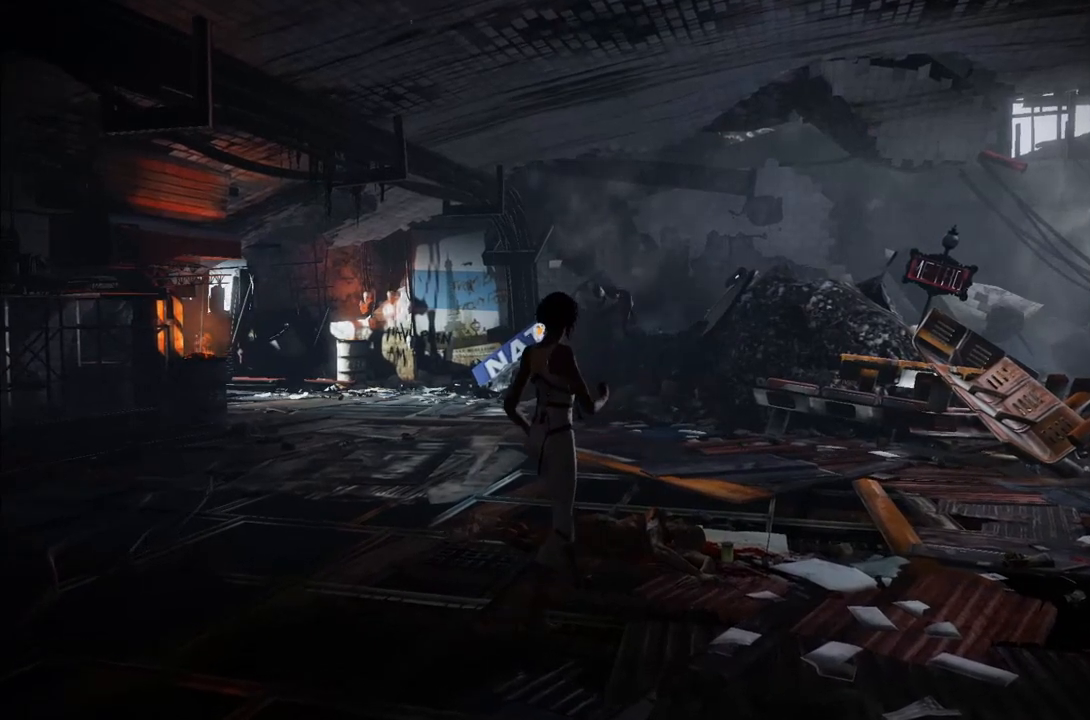
{"buttons": [], "left_stick": "up", "right_stick": "center", "events": []}
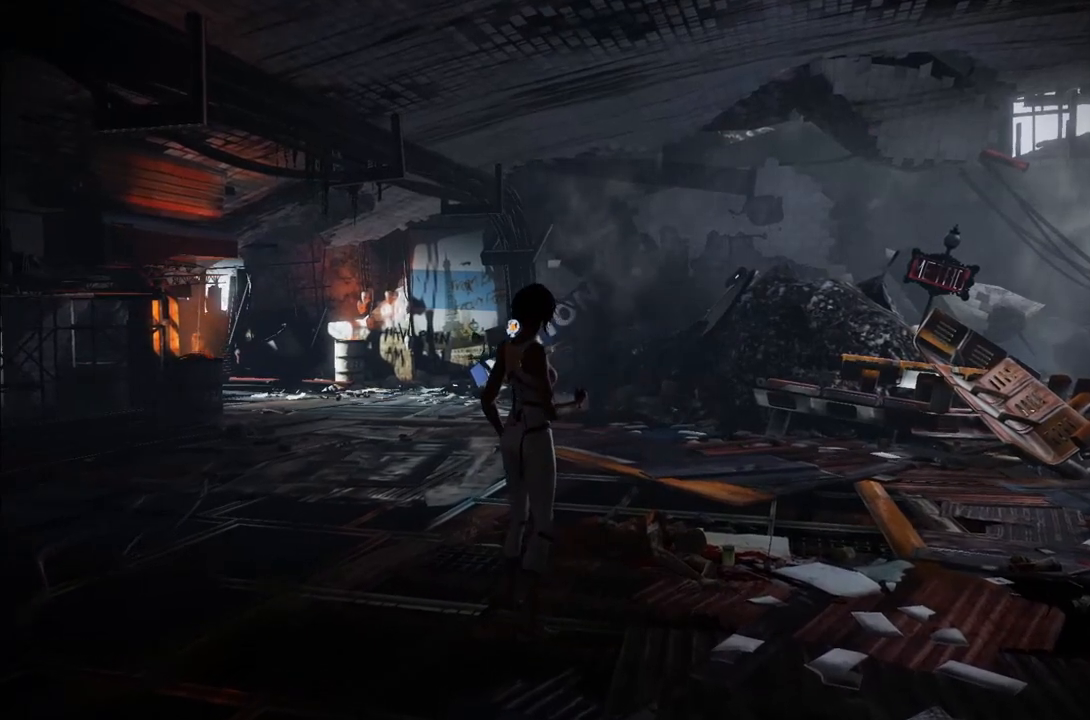
{"buttons": [], "left_stick": "up", "right_stick": "center", "events": []}
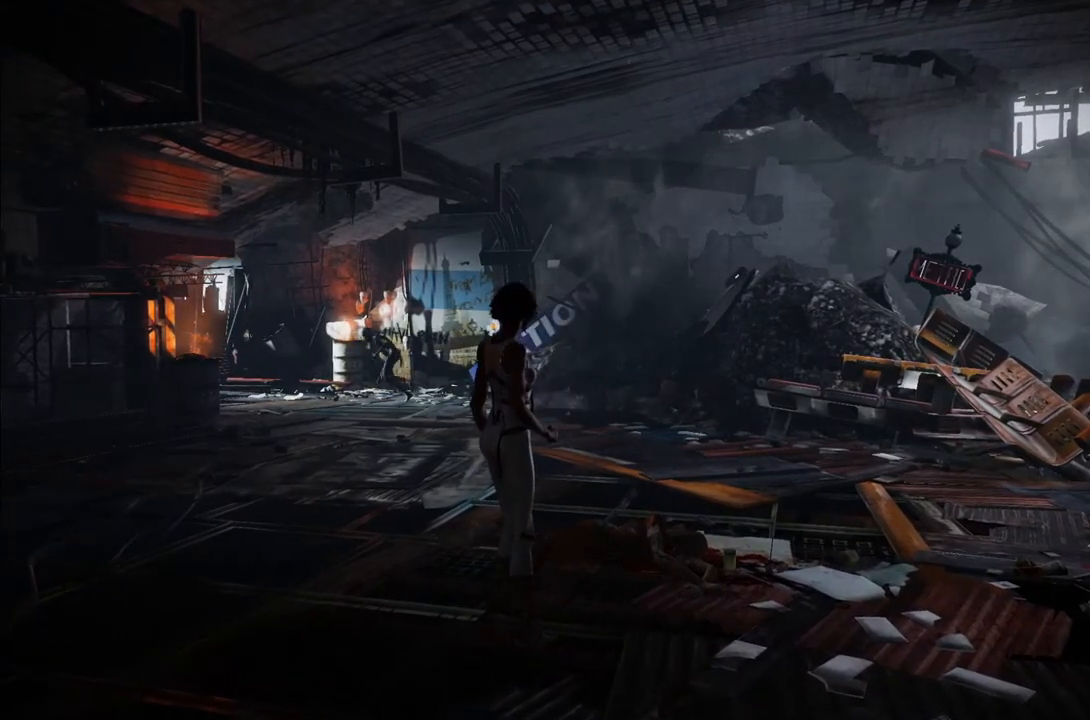
{"buttons": [], "left_stick": "up", "right_stick": "center", "events": []}
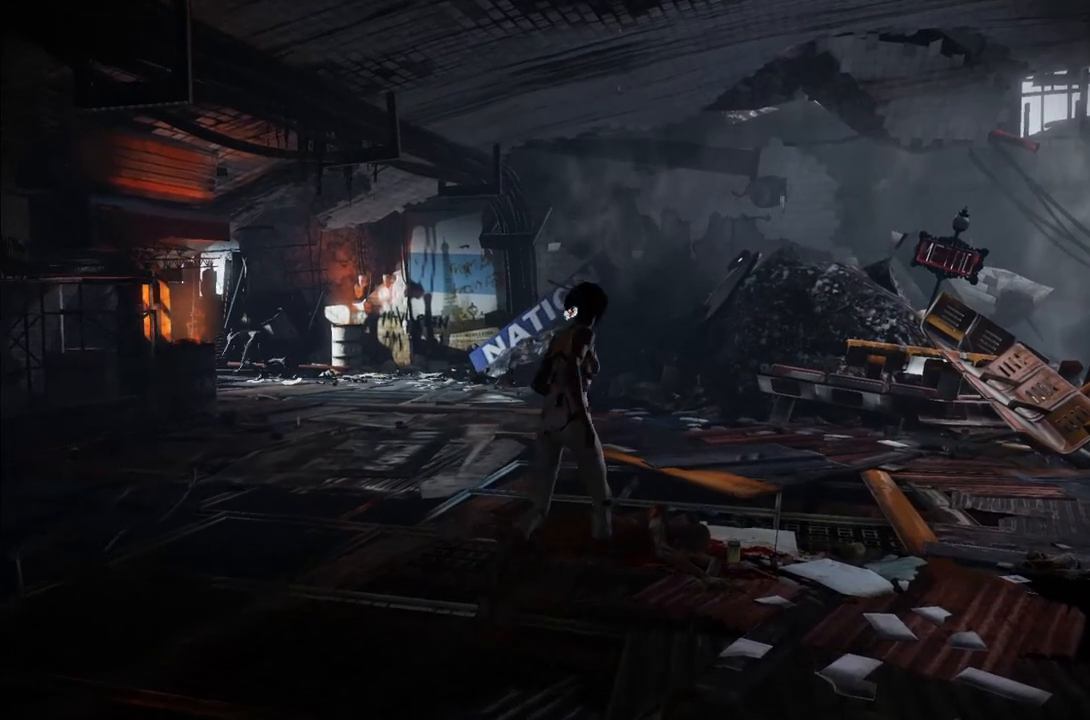
{"buttons": ["A"], "left_stick": "up-left", "right_stick": "center", "events": [[117, "left_stick", "up-left"], [367, "A", "down"]]}
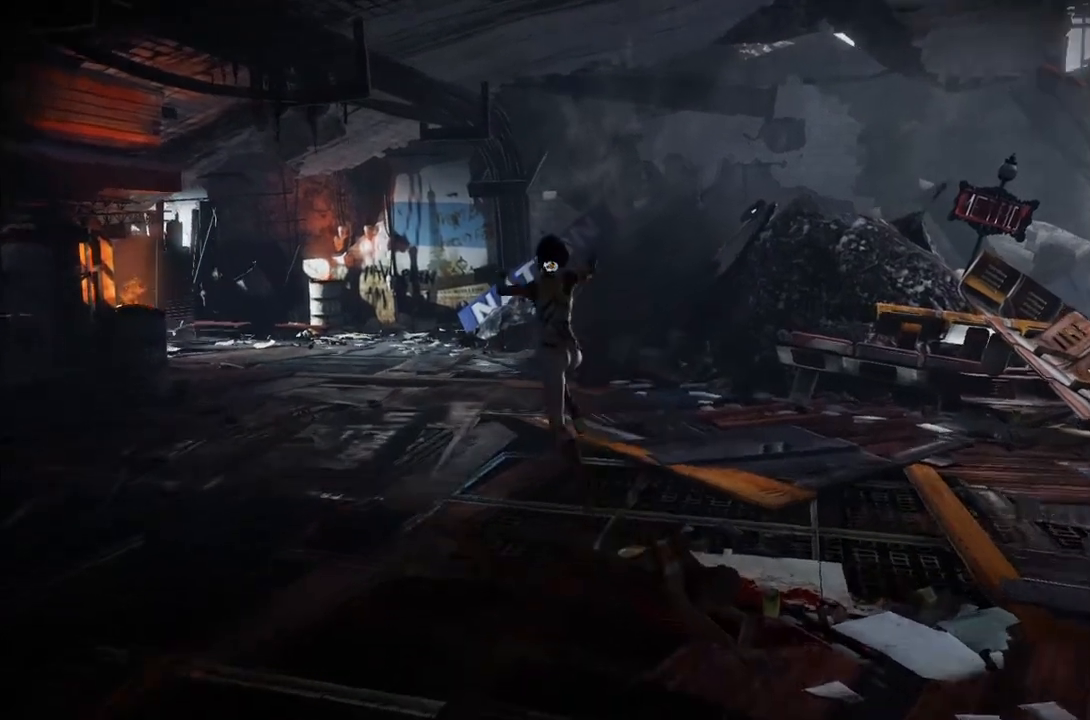
{"buttons": ["A"], "left_stick": "up-left", "right_stick": "center", "events": [[250, "A", "up"], [483, "A", "down"]]}
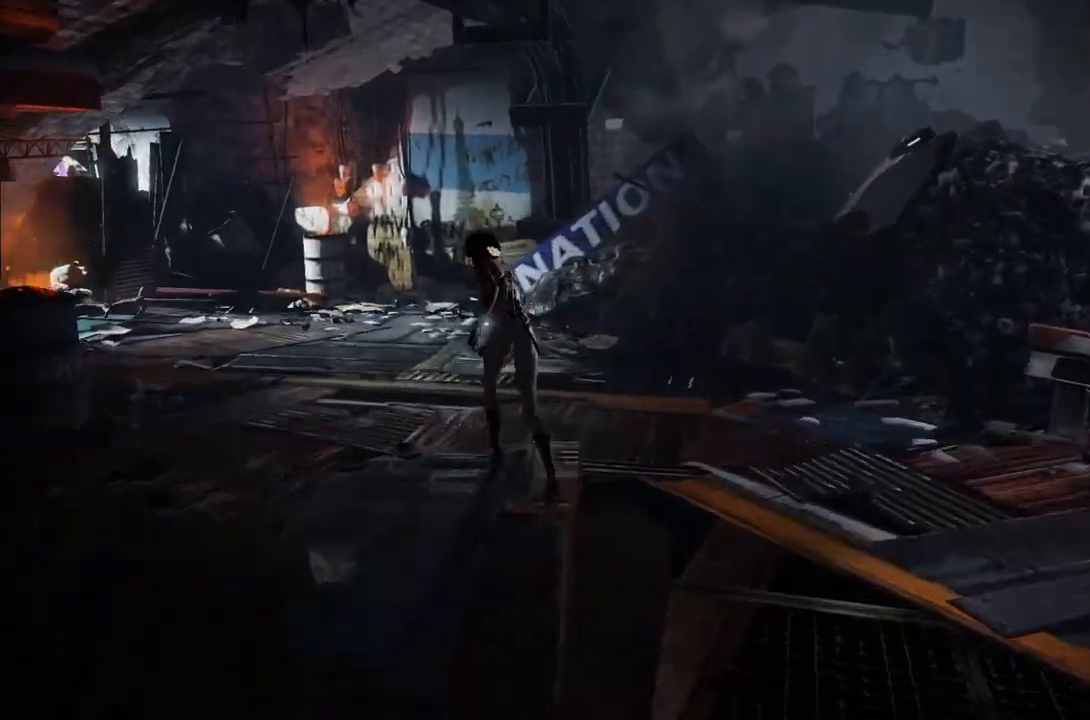
{"buttons": ["A"], "left_stick": "up-left", "right_stick": "center", "events": []}
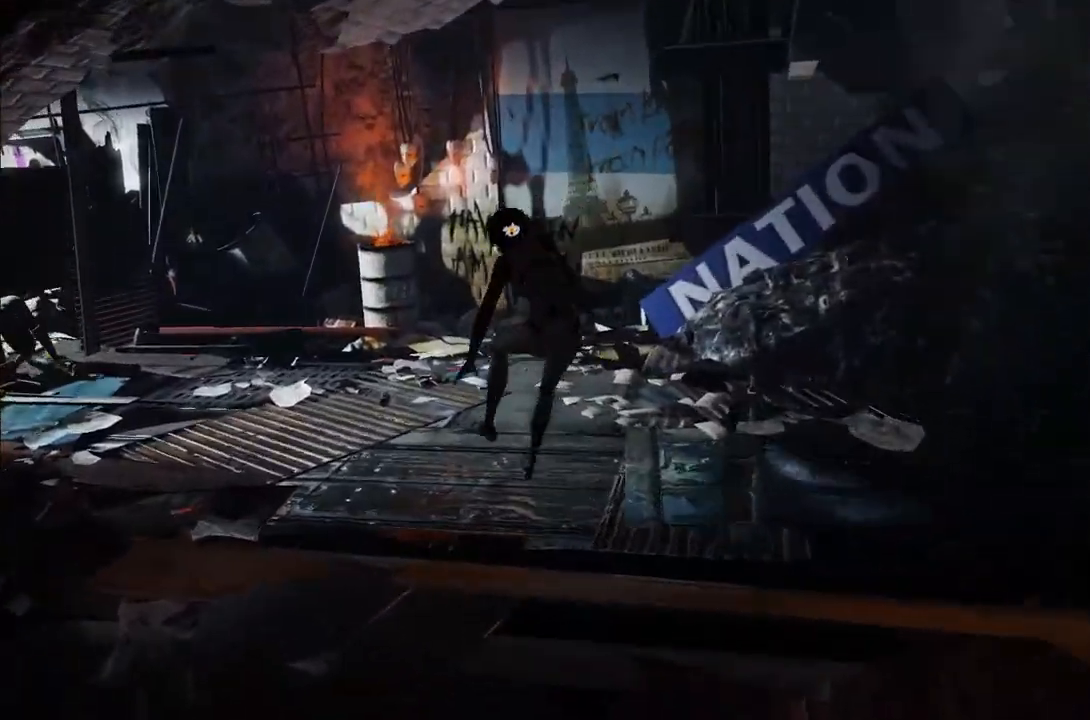
{"buttons": ["A"], "left_stick": "up-left", "right_stick": "center", "events": [[83, "A", "up"], [450, "A", "down"]]}
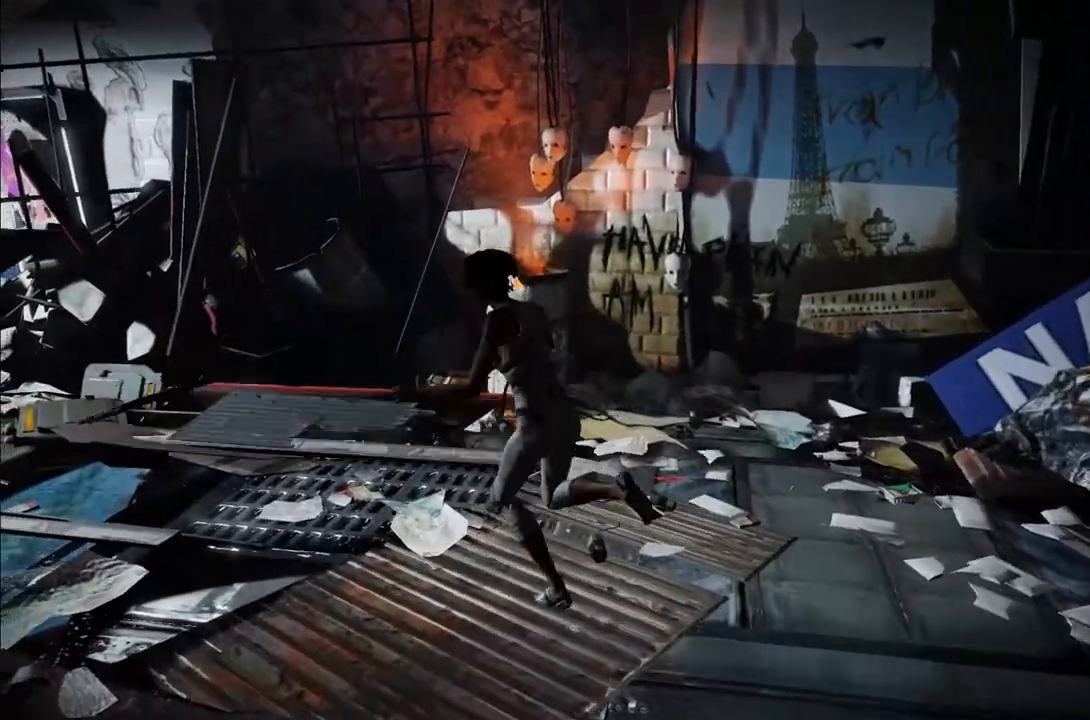
{"buttons": [], "left_stick": "up-left", "right_stick": "left", "events": [[100, "A", "up"], [283, "right_stick", "left"]]}
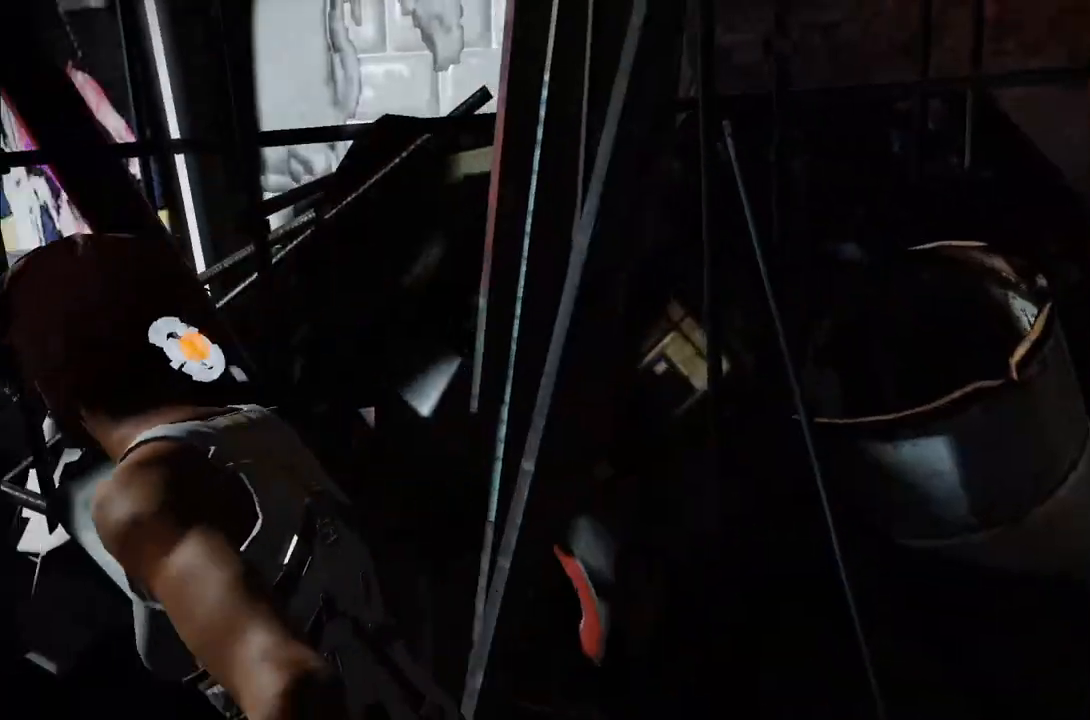
{"buttons": [], "left_stick": "up-left", "right_stick": "center", "events": [[17, "right_stick", "center"], [133, "A", "down"], [483, "A", "up"]]}
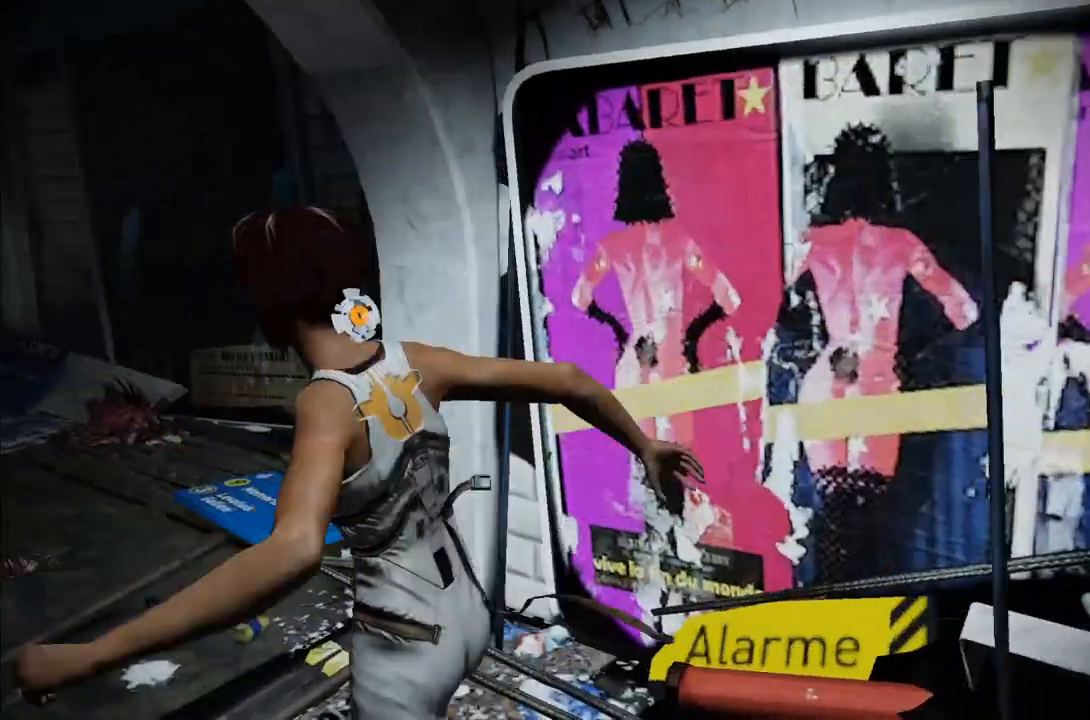
{"buttons": ["A"], "left_stick": "up-left", "right_stick": "center", "events": [[233, "A", "down"]]}
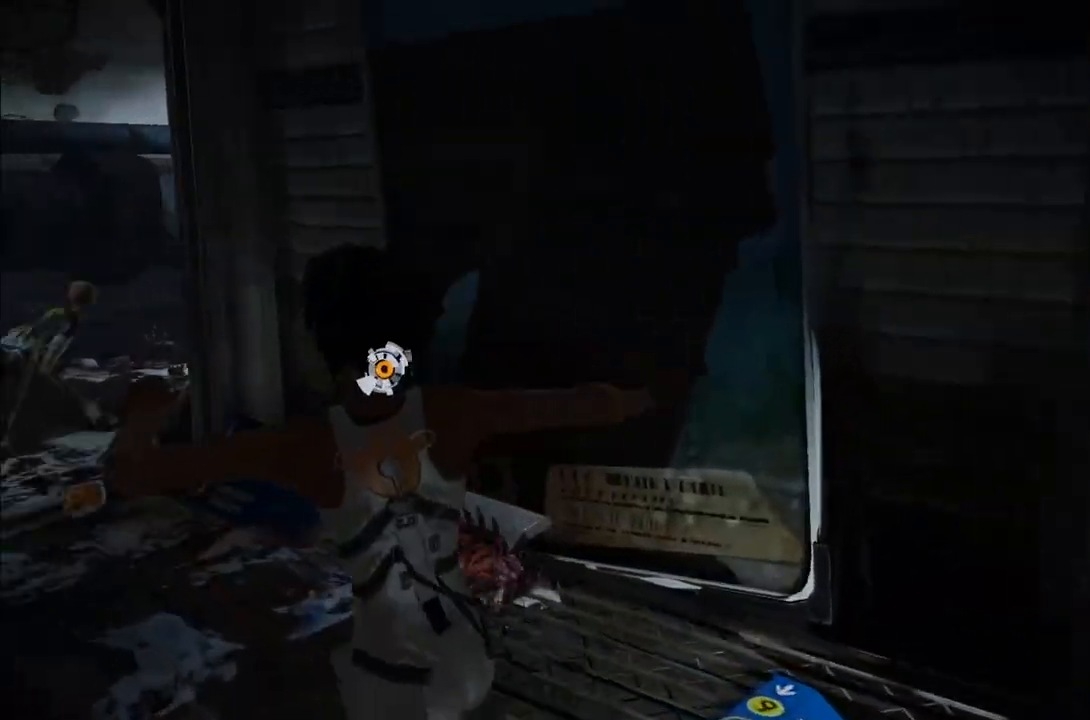
{"buttons": [], "left_stick": "up", "right_stick": "center", "events": [[183, "A", "up"], [333, "A", "down"], [433, "A", "up"], [433, "left_stick", "up"]]}
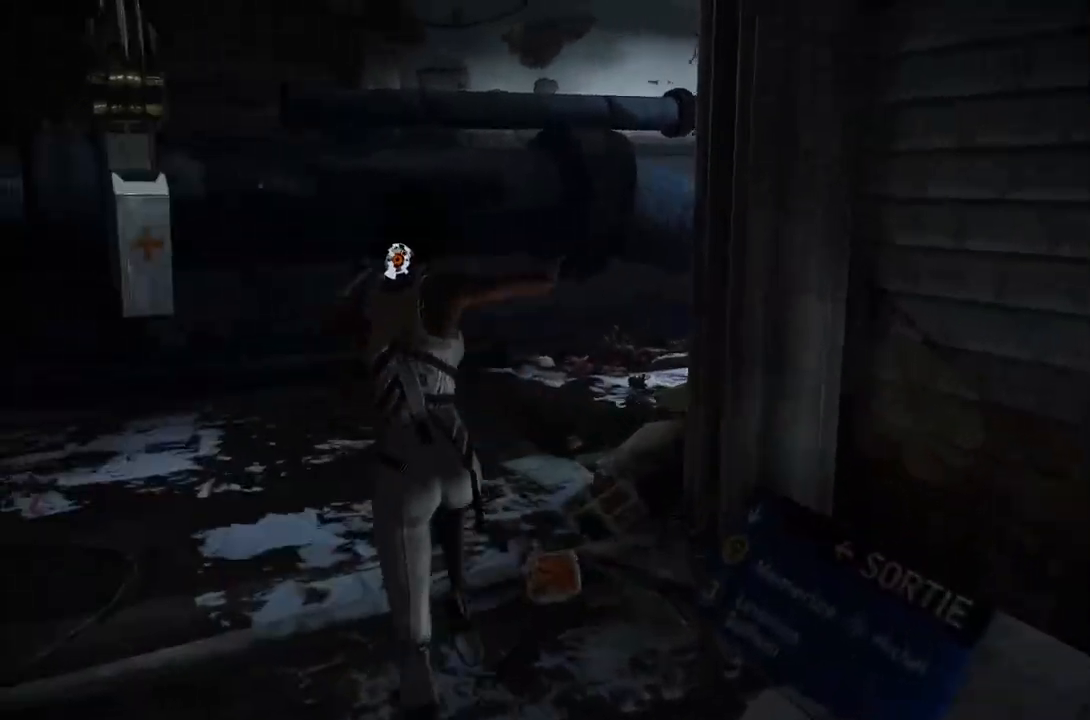
{"buttons": [], "left_stick": "up-right", "right_stick": "right", "events": [[83, "right_stick", "down-right"], [283, "left_stick", "up-right"], [483, "right_stick", "right"]]}
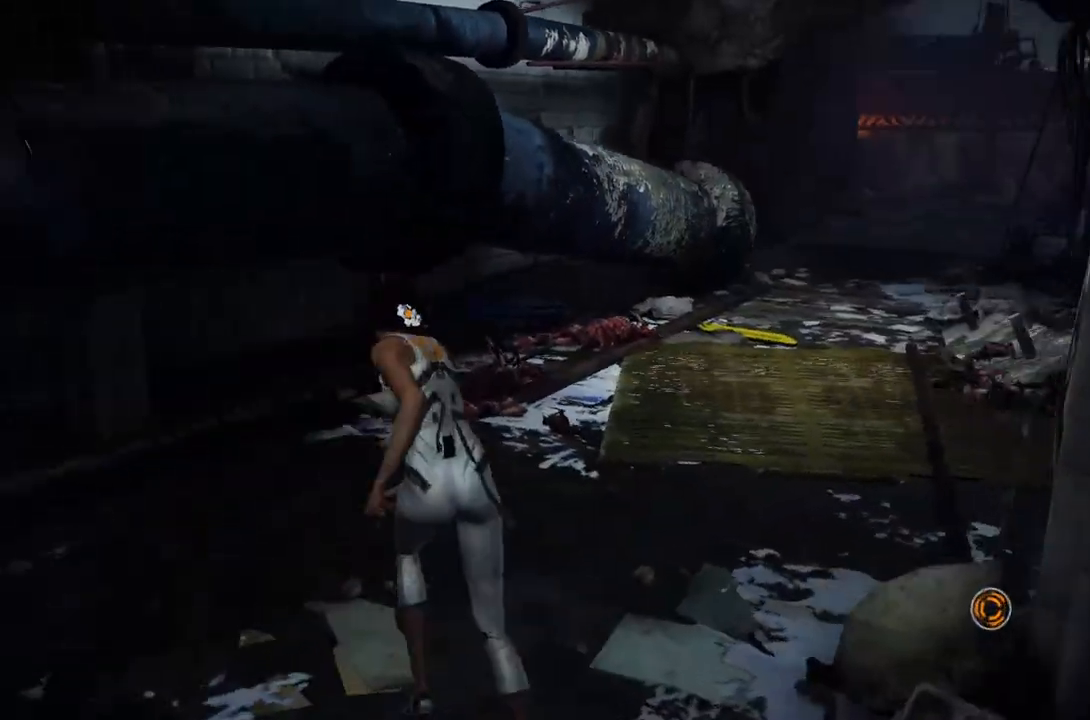
{"buttons": ["A"], "left_stick": "up-right", "right_stick": "center", "events": [[83, "right_stick", "center"], [433, "A", "down"]]}
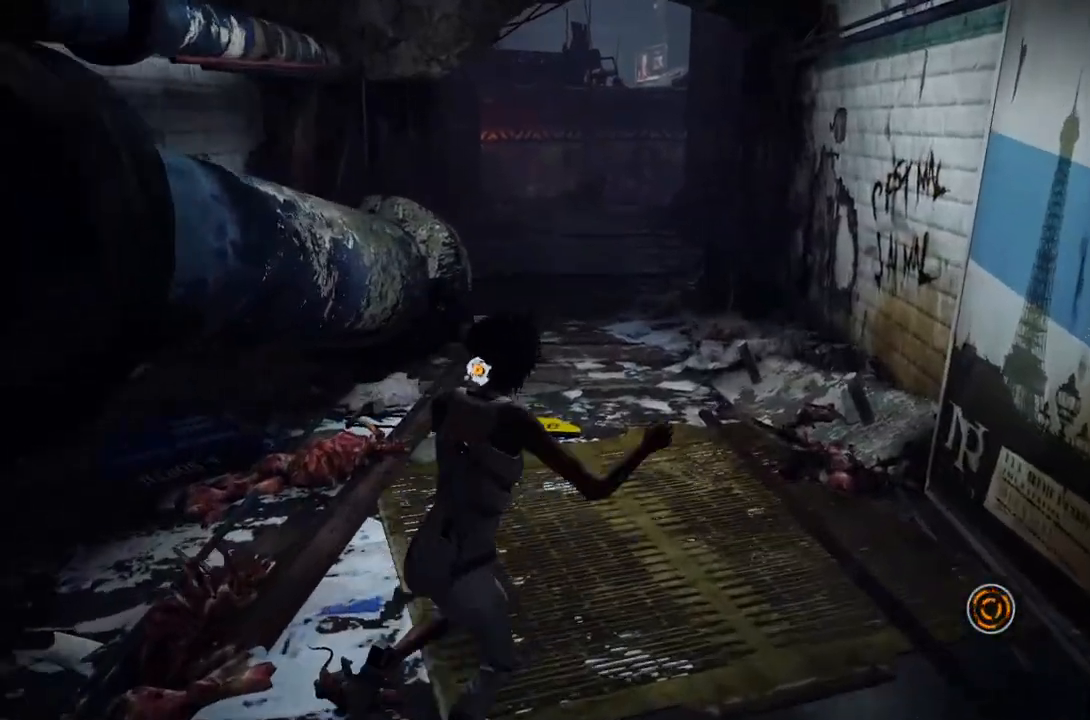
{"buttons": ["A"], "left_stick": "up-left", "right_stick": "center", "events": [[33, "left_stick", "up"], [267, "left_stick", "up-left"]]}
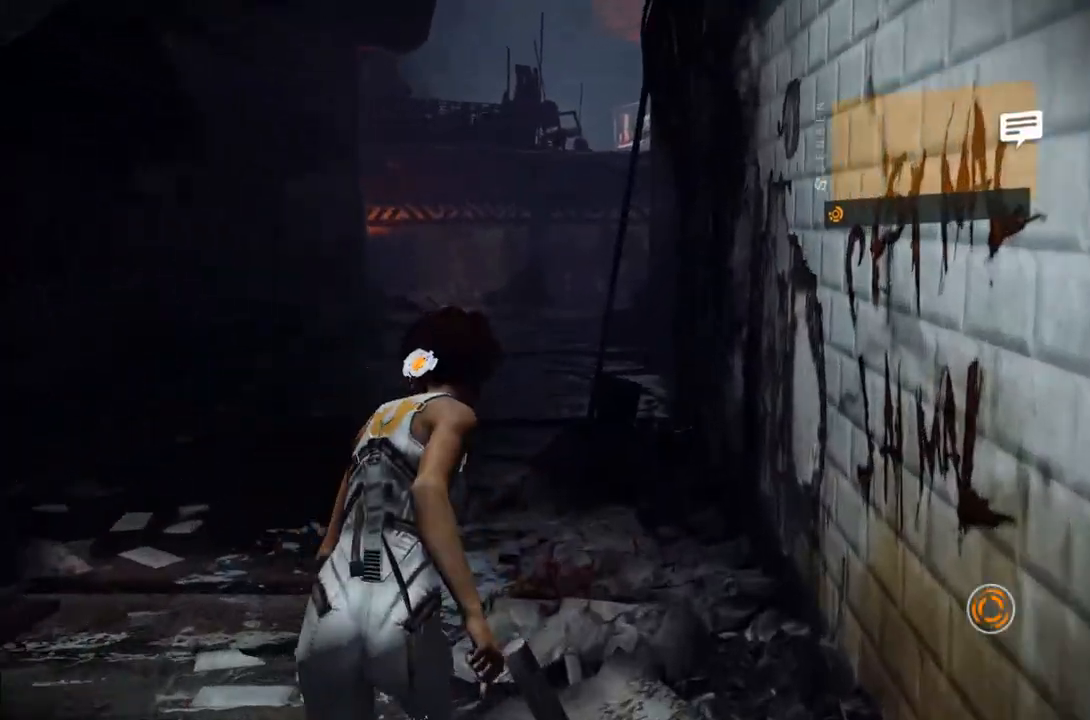
{"buttons": [], "left_stick": "up", "right_stick": "center", "events": [[250, "A", "up"], [350, "left_stick", "up"]]}
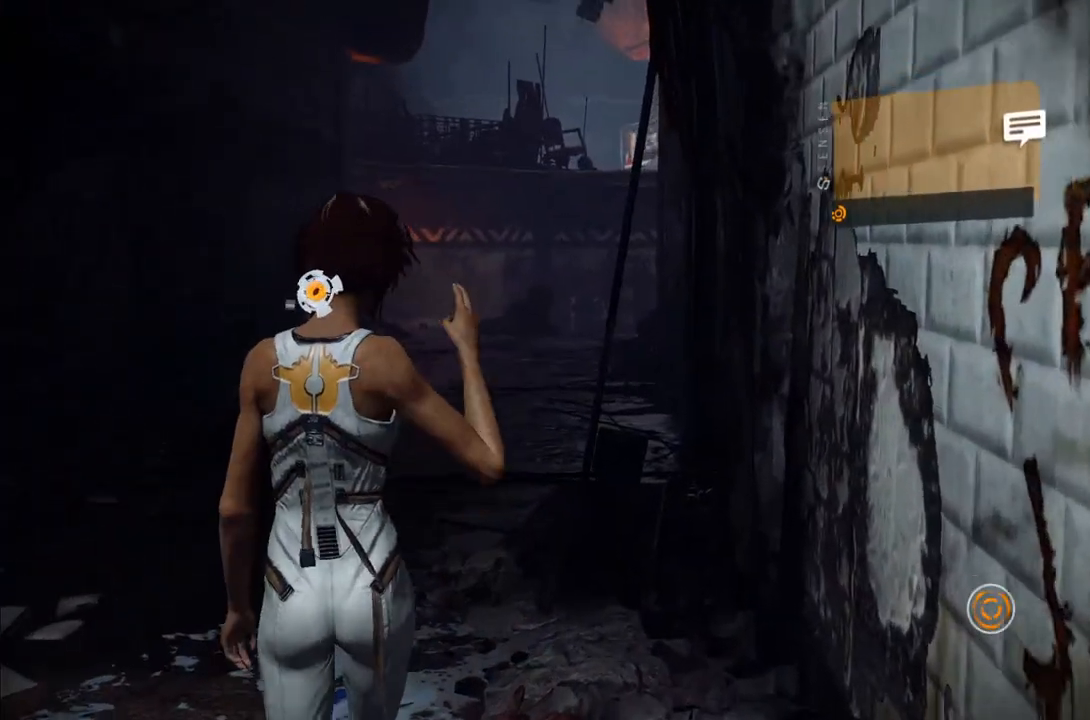
{"buttons": [], "left_stick": "up", "right_stick": "center", "events": [[117, "right_stick", "left"], [233, "right_stick", "center"]]}
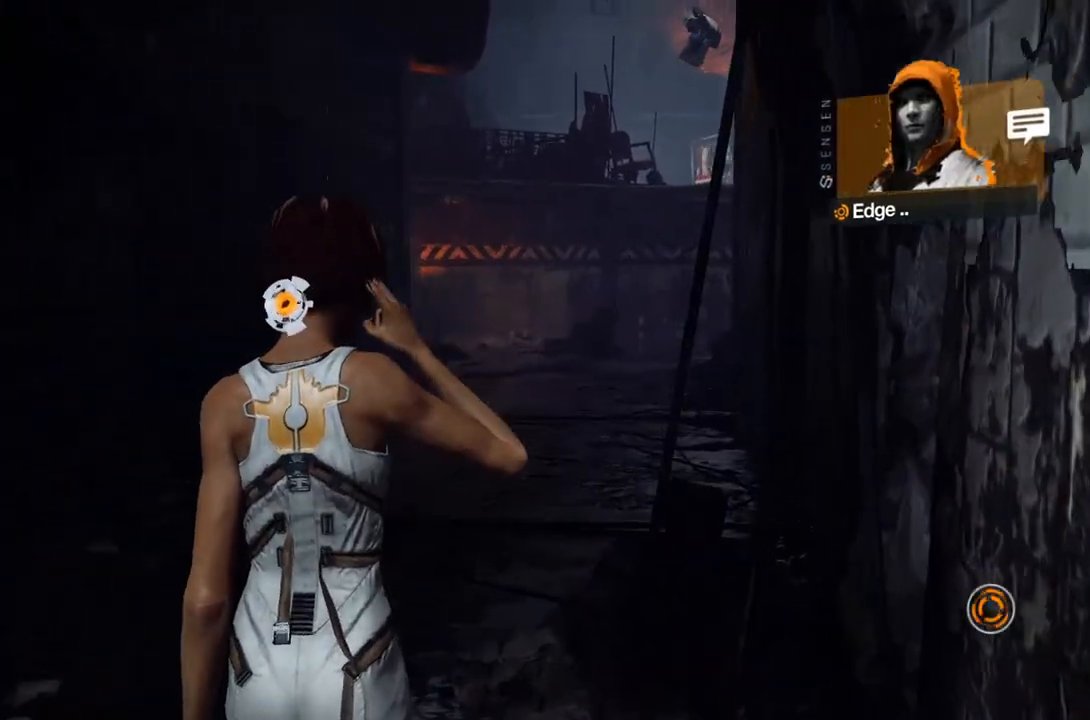
{"buttons": [], "left_stick": "up", "right_stick": "center", "events": [[17, "right_stick", "down"], [117, "right_stick", "center"]]}
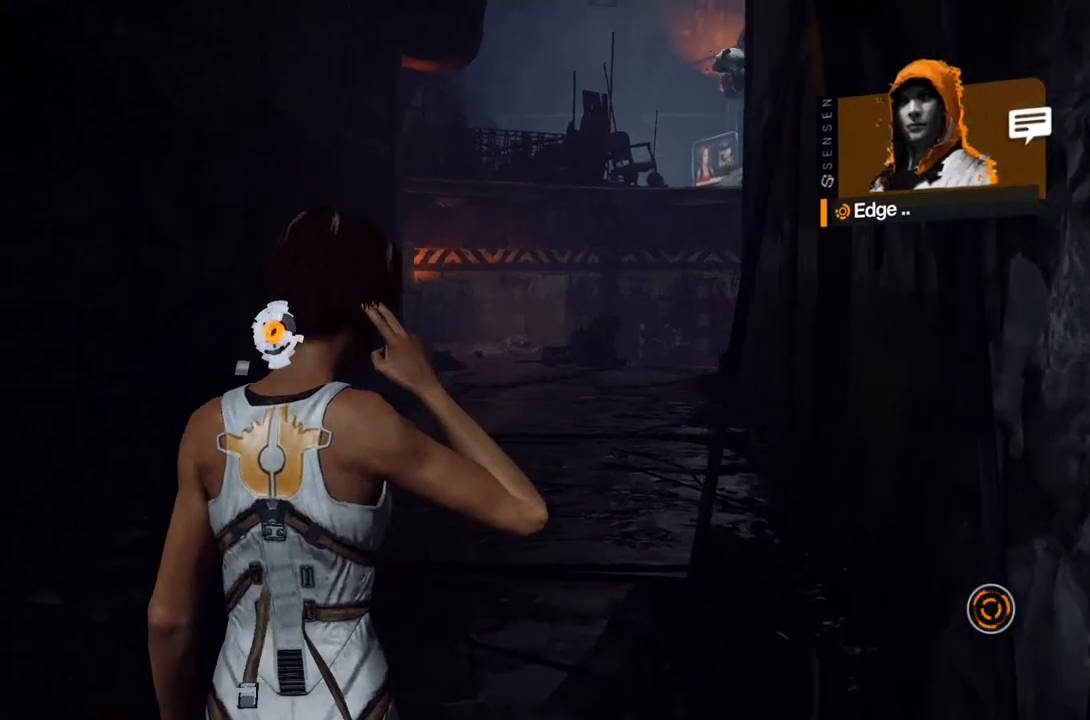
{"buttons": [], "left_stick": "up", "right_stick": "down", "events": [[483, "right_stick", "down"]]}
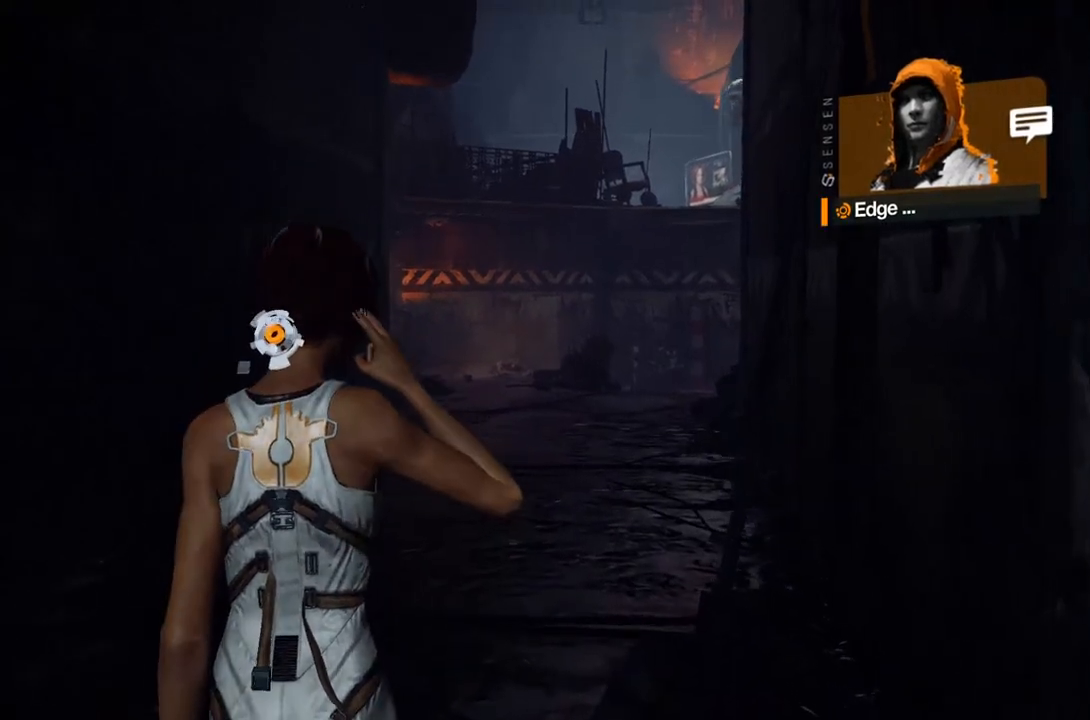
{"buttons": [], "left_stick": "up", "right_stick": "center", "events": [[117, "right_stick", "center"]]}
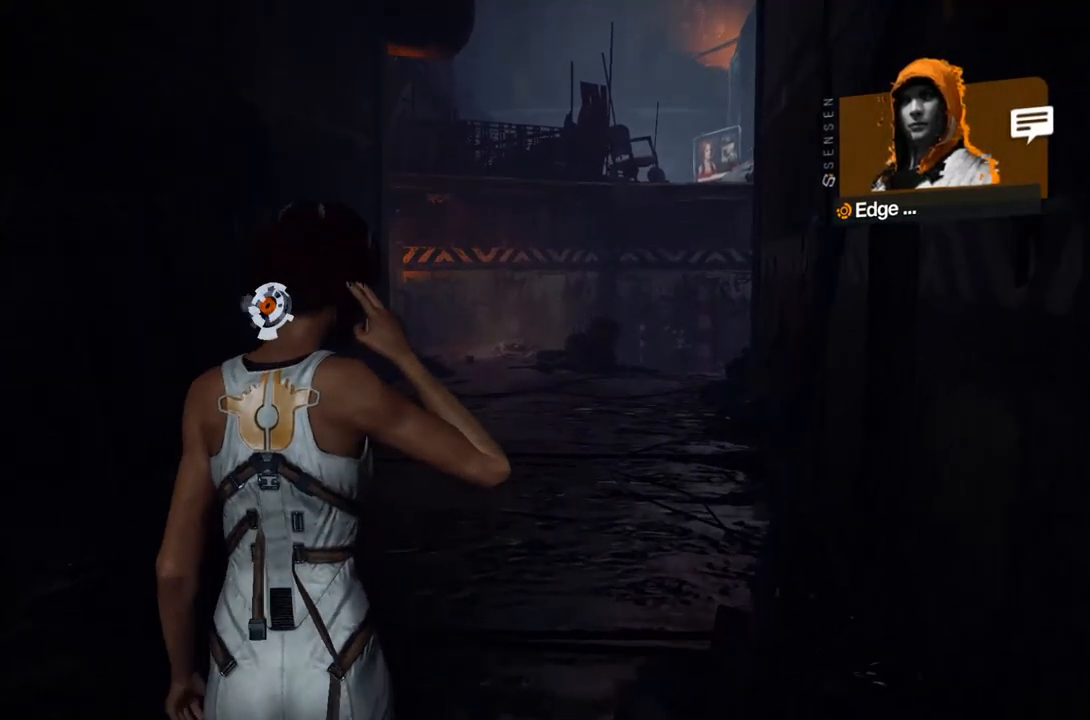
{"buttons": [], "left_stick": "up", "right_stick": "center", "events": []}
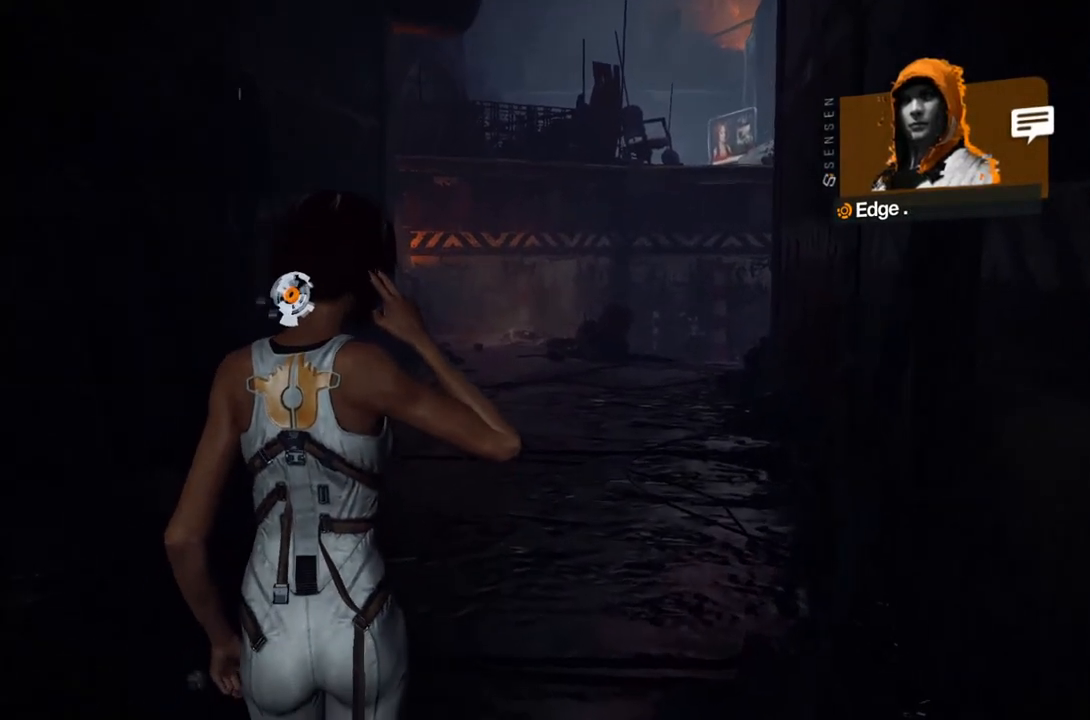
{"buttons": [], "left_stick": "up", "right_stick": "center", "events": [[117, "right_stick", "down"], [217, "right_stick", "center"]]}
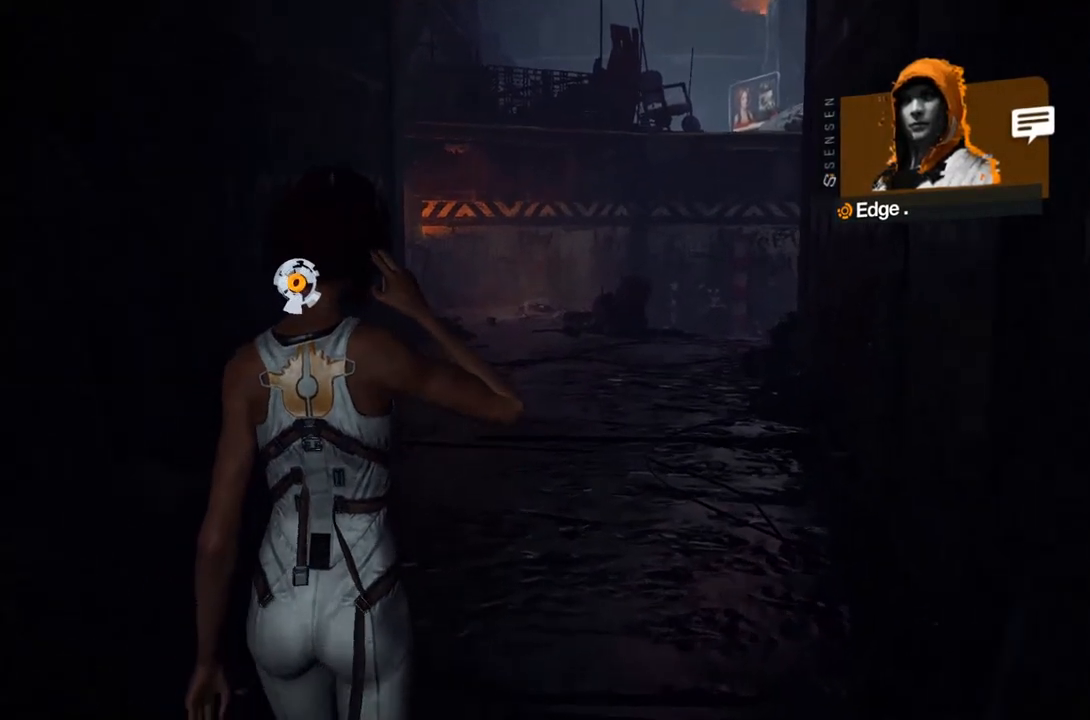
{"buttons": [], "left_stick": "up", "right_stick": "center", "events": []}
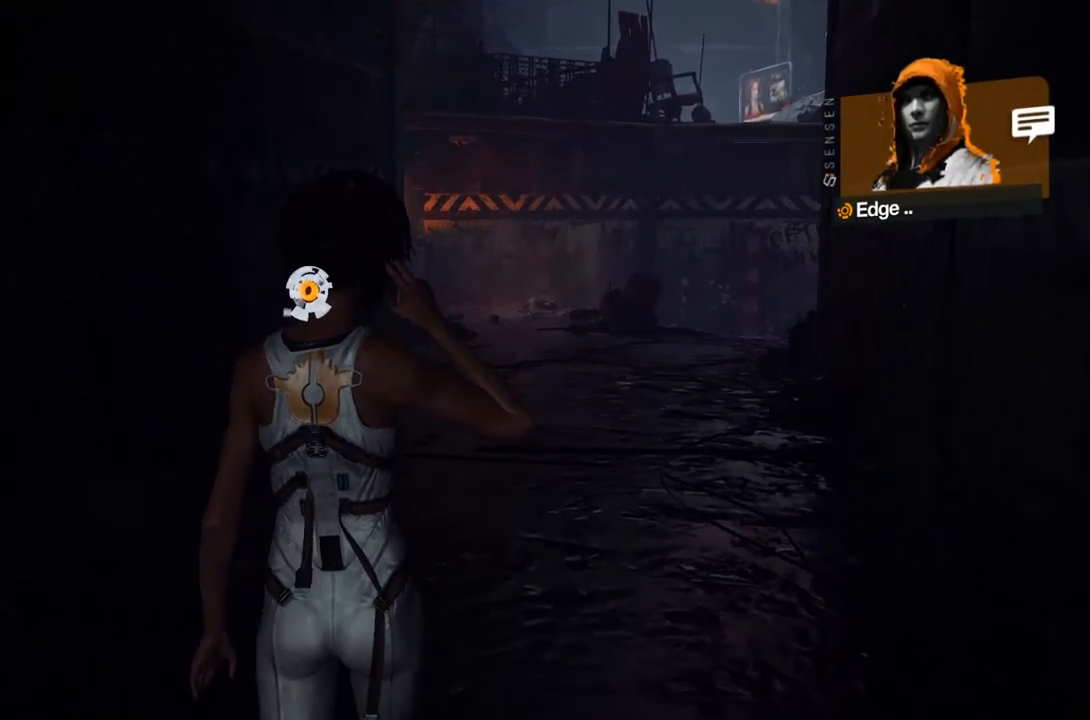
{"buttons": [], "left_stick": "up", "right_stick": "center", "events": [[33, "right_stick", "up"], [133, "right_stick", "center"], [350, "right_stick", "up"], [450, "right_stick", "center"]]}